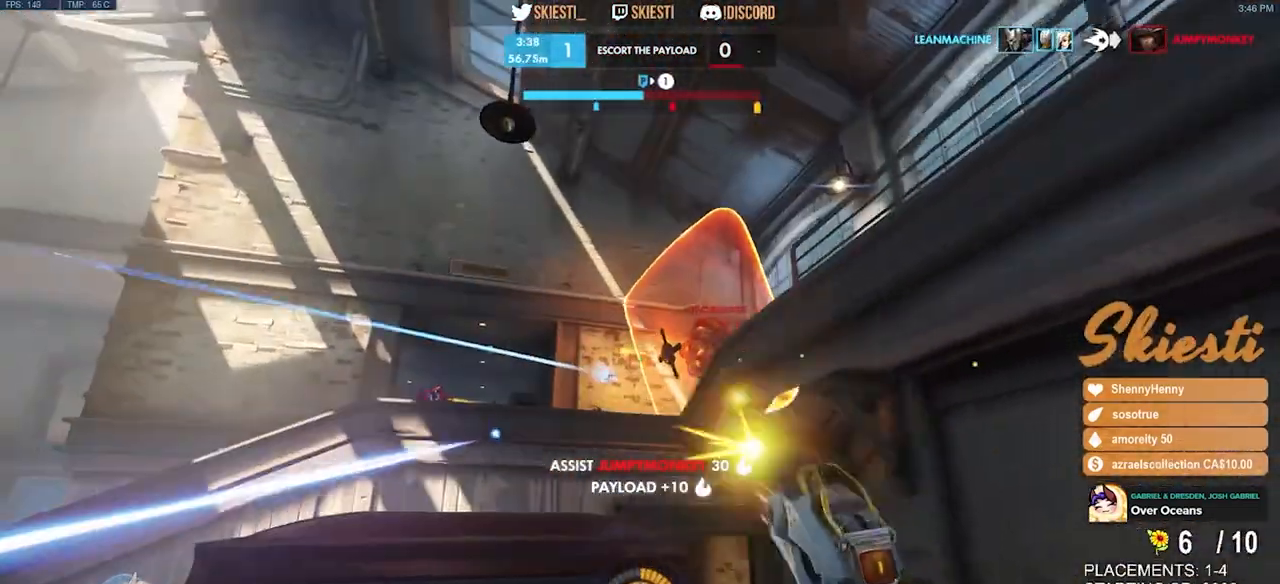
Gameplay with keyboard and mouse; each line is a JSON object with the keys and mouse buttons held at the frame after it. "events" lists presses ("down") and releases ("up") of "a", "ctrl", "d", "e", "q", "s", "shift", "space", "w", "mouse_left", "mouse_wheel", "mouse_right", "mouse_mb4" and "mouse_mb5" between this image and that frame as [ms after this image, input, new state], when the widget could be followed in between. "mouse_left", "mouse_wheel", "mouse_right", "mouse_mb4", "mouse_mb5" = the "left", "wheel", "right", "mb4", "mb5" buttons of the "mouse" list. No other keys are recorded. "wheel" means that the mouse wheel is clicked or scrolled. Mouse movement is not recorded.
{"keys": ["a"], "mouse": ["right"], "events": [[183, "space", "down"], [383, "space", "up"], [383, "w", "up"]]}
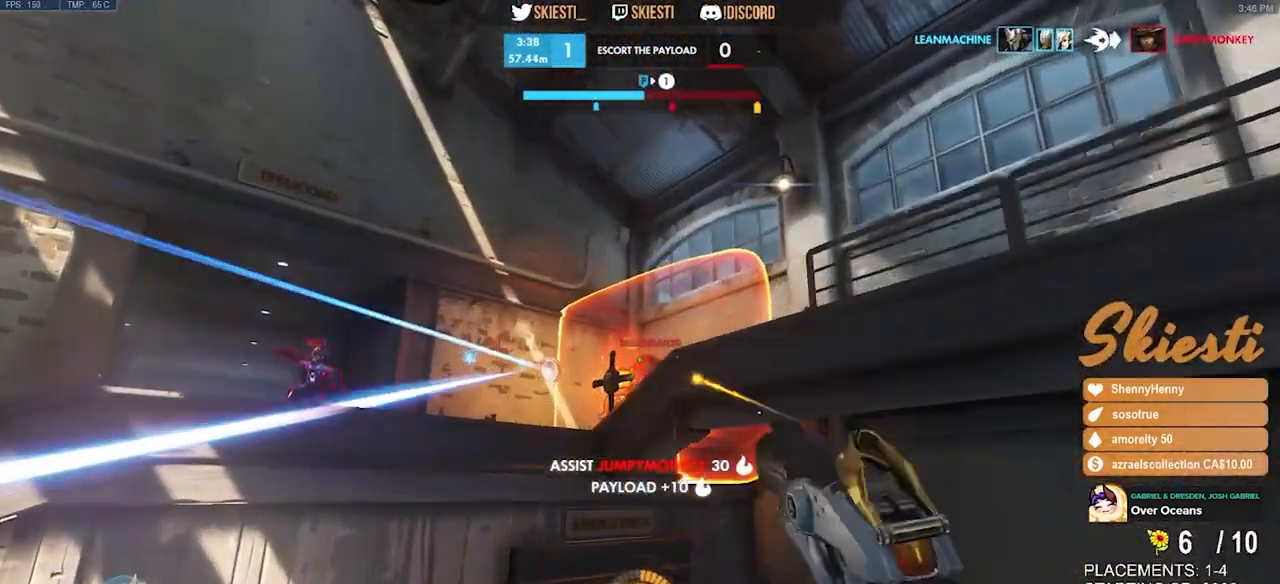
{"keys": ["d", "s", "space"], "mouse": ["right"], "events": [[83, "a", "up"], [83, "d", "down"], [300, "s", "down"], [350, "space", "down"]]}
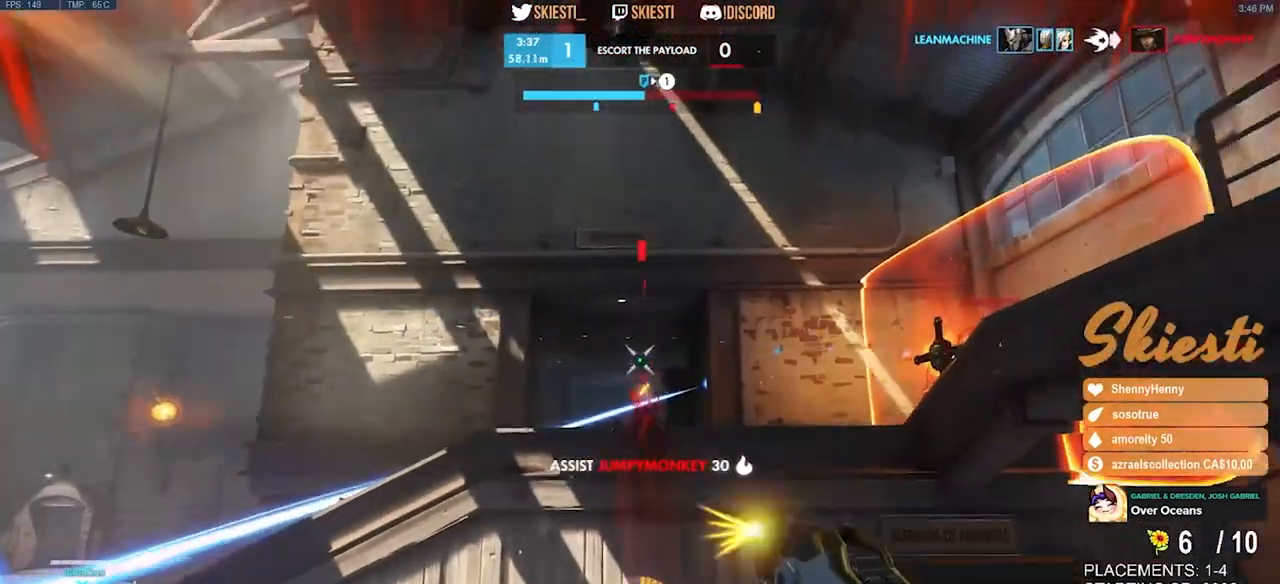
{"keys": ["d", "s"], "mouse": ["right"], "events": [[33, "space", "up"]]}
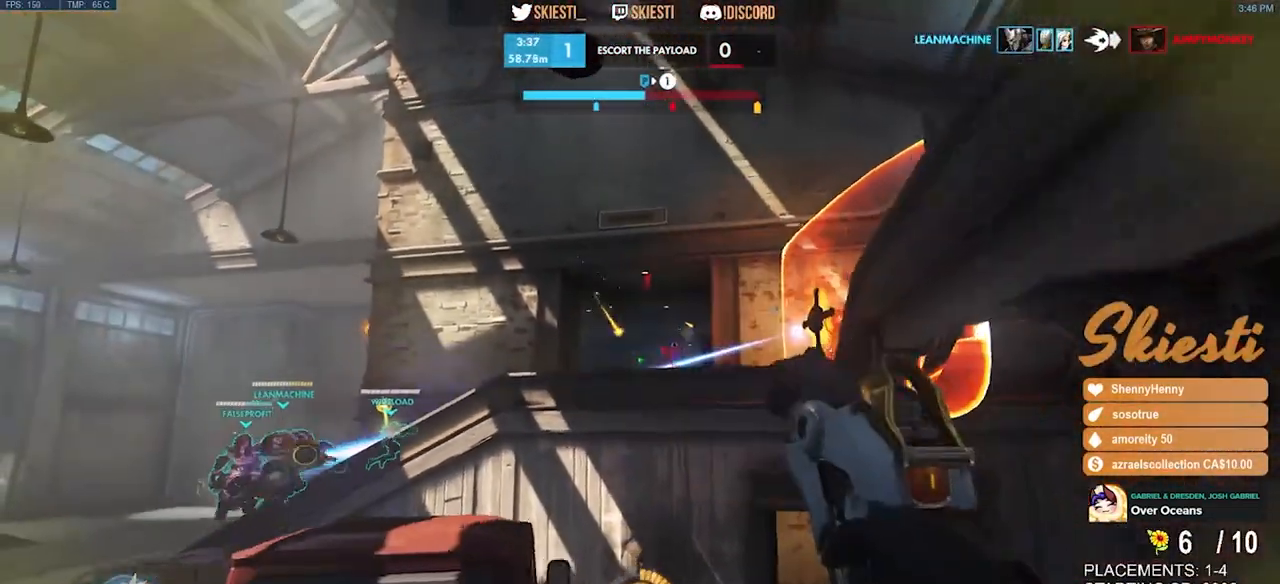
{"keys": ["a"], "mouse": ["wheel", "right"], "events": [[250, "a", "down"], [350, "s", "up"], [367, "d", "up"], [367, "mouse_wheel", "down"]]}
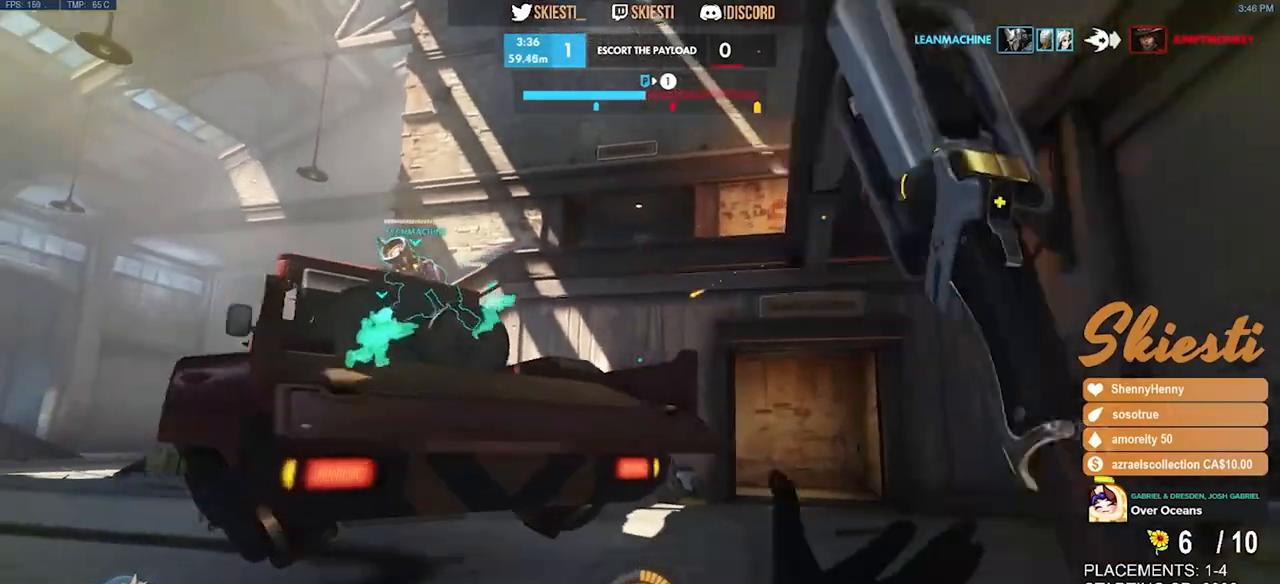
{"keys": ["a", "w"], "mouse": [], "events": [[67, "mouse_wheel", "up"], [67, "w", "down"], [117, "space", "down"], [283, "mouse_right", "up"], [317, "space", "up"]]}
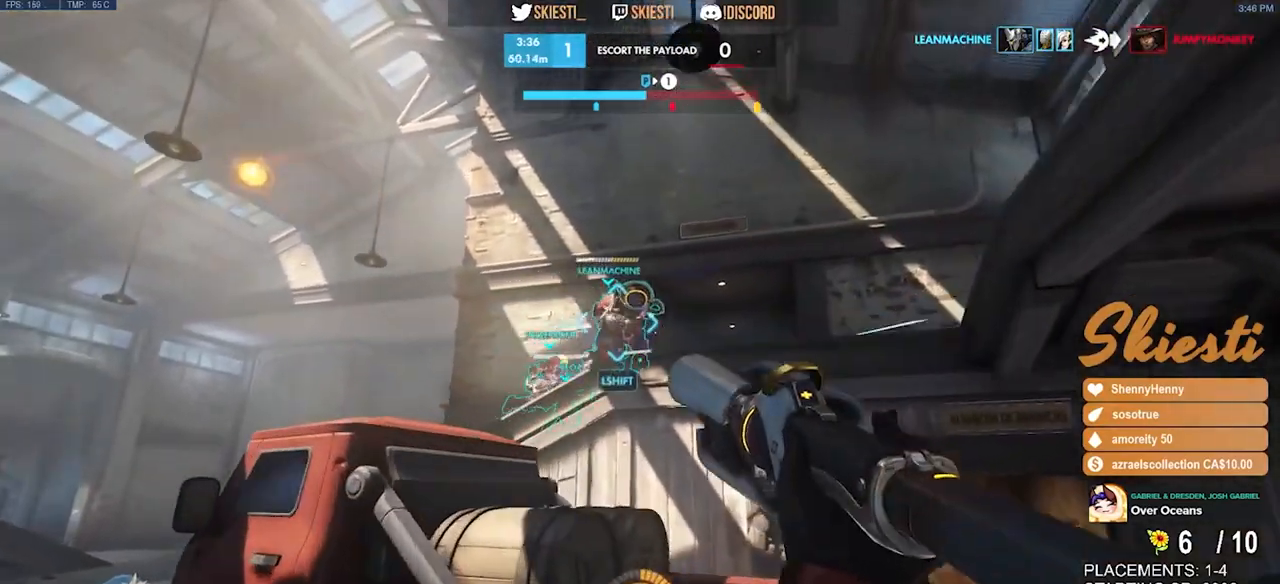
{"keys": ["a", "w"], "mouse": [], "events": [[217, "a", "up"], [500, "a", "down"]]}
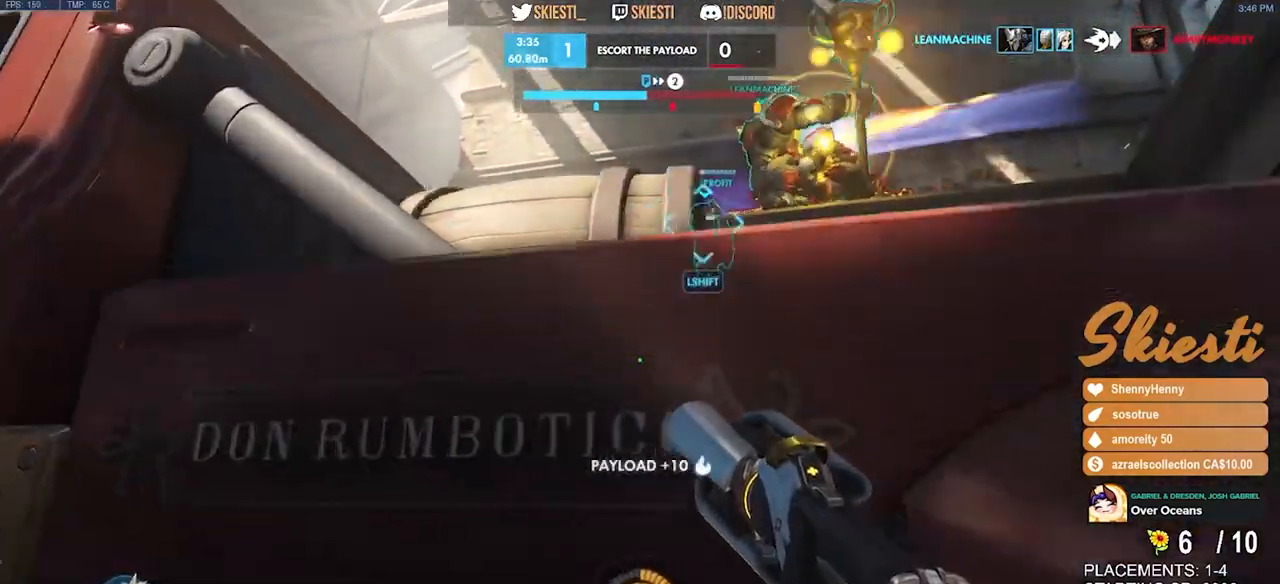
{"keys": ["a"], "mouse": [], "events": [[467, "w", "up"]]}
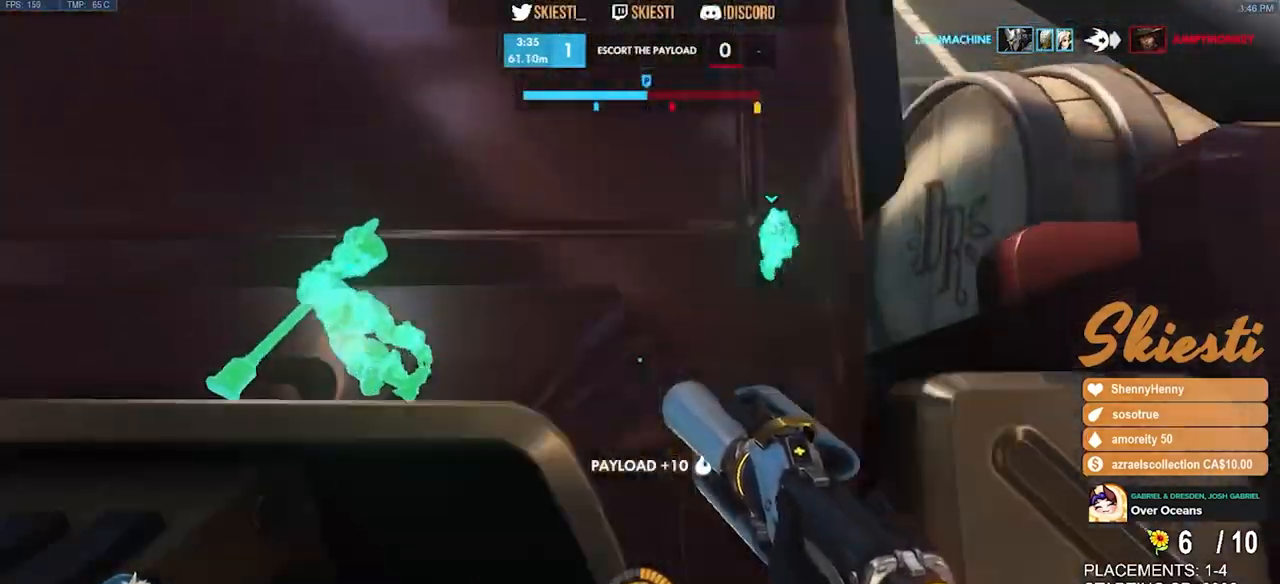
{"keys": ["a"], "mouse": ["right"], "events": [[183, "mouse_right", "down"]]}
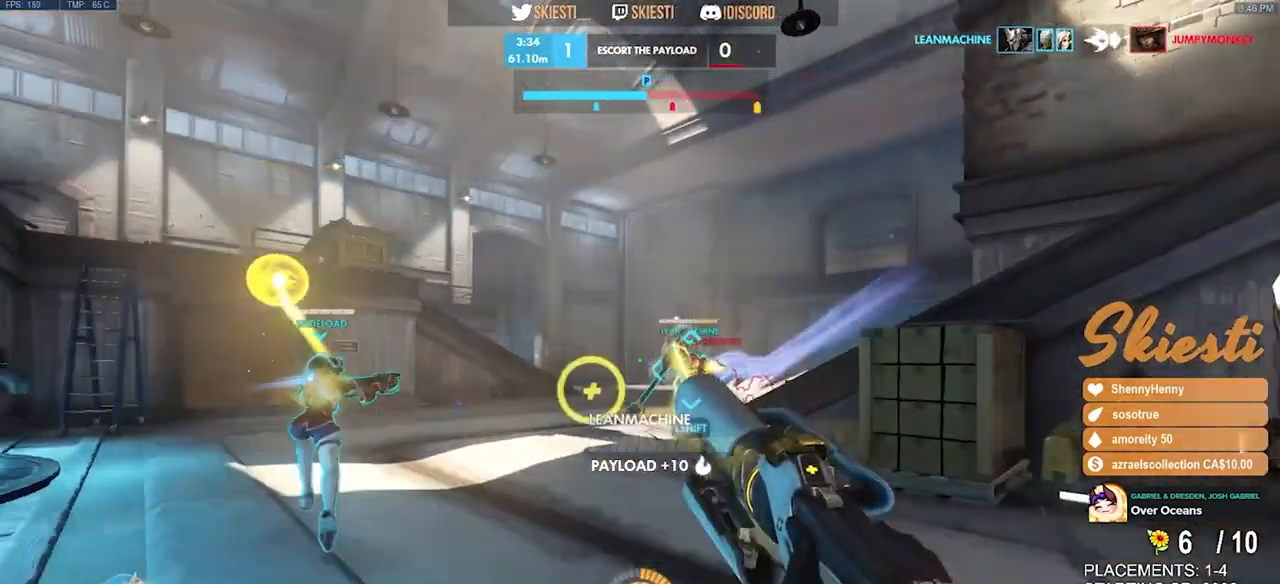
{"keys": ["d", "s"], "mouse": ["right"], "events": [[100, "d", "down"], [117, "a", "up"], [500, "s", "down"]]}
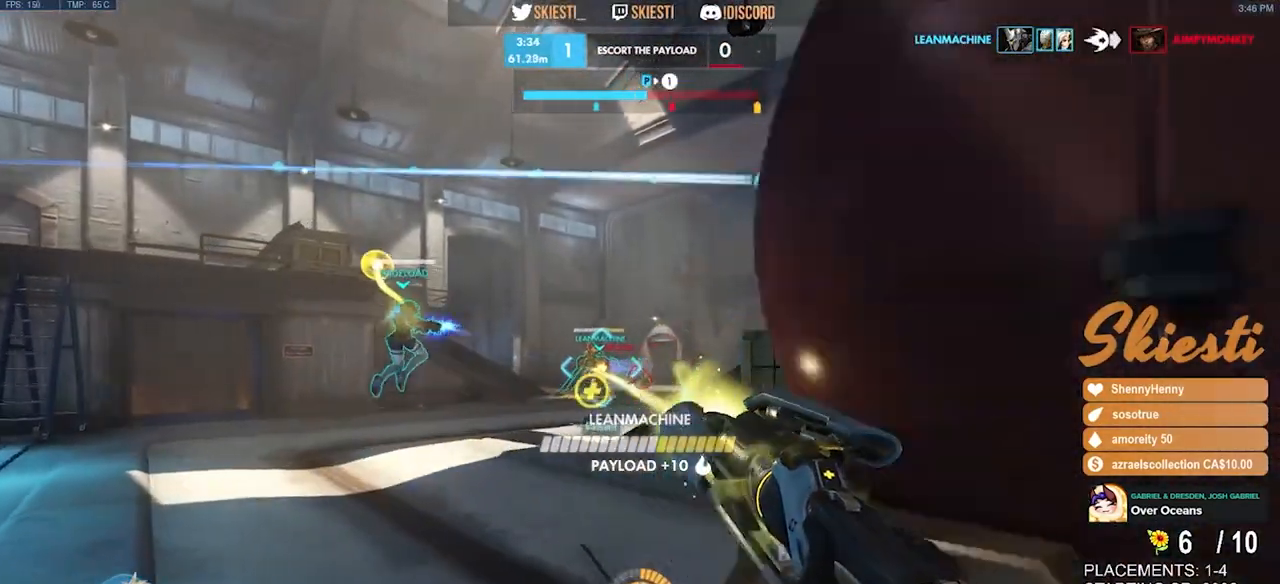
{"keys": ["a", "w"], "mouse": ["left", "right"], "events": [[33, "mouse_left", "down"], [117, "a", "down"], [183, "d", "up"], [233, "s", "up"], [467, "w", "down"]]}
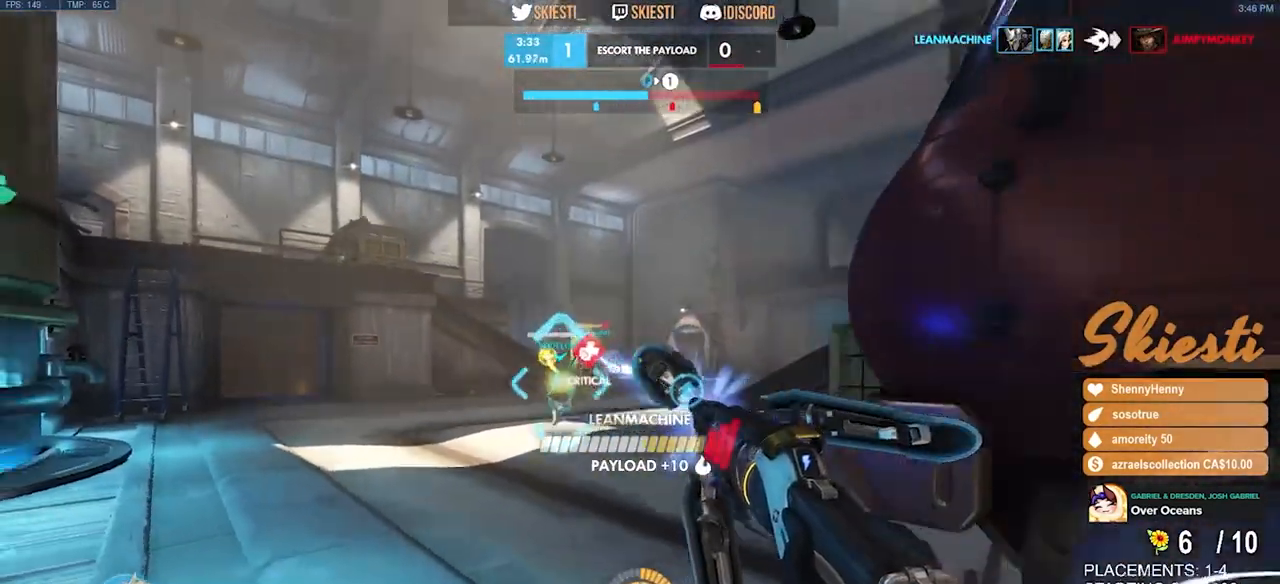
{"keys": ["d", "w"], "mouse": ["right"], "events": [[33, "mouse_left", "up"], [250, "a", "up"], [317, "d", "down"]]}
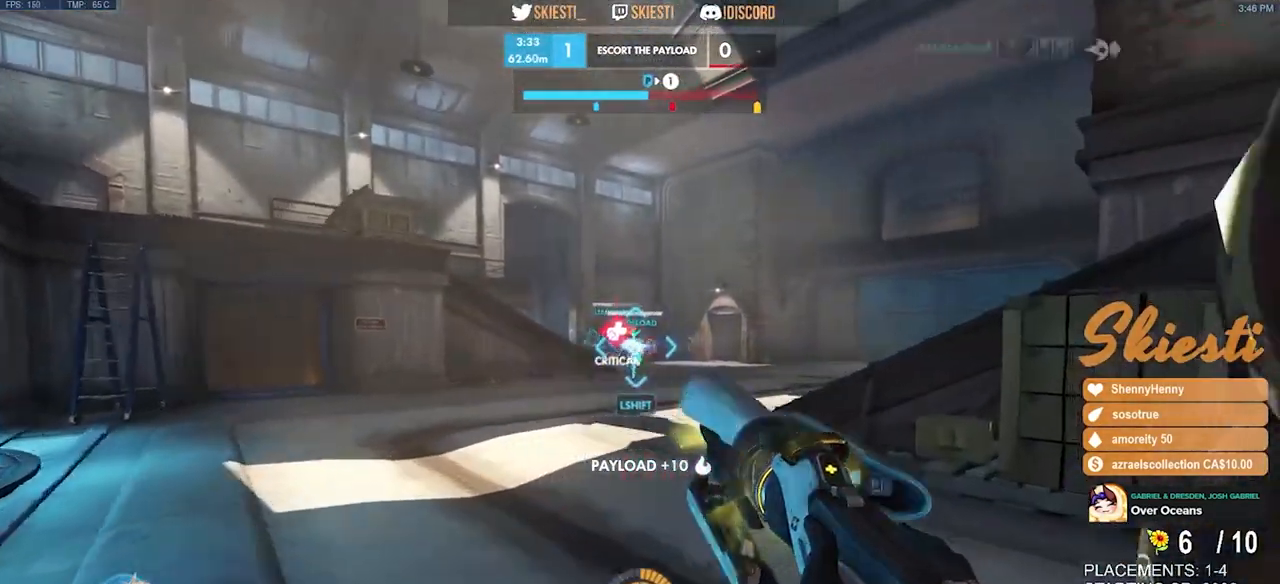
{"keys": ["a", "w"], "mouse": ["left", "right"], "events": [[283, "mouse_left", "down"], [383, "d", "up"], [400, "a", "down"]]}
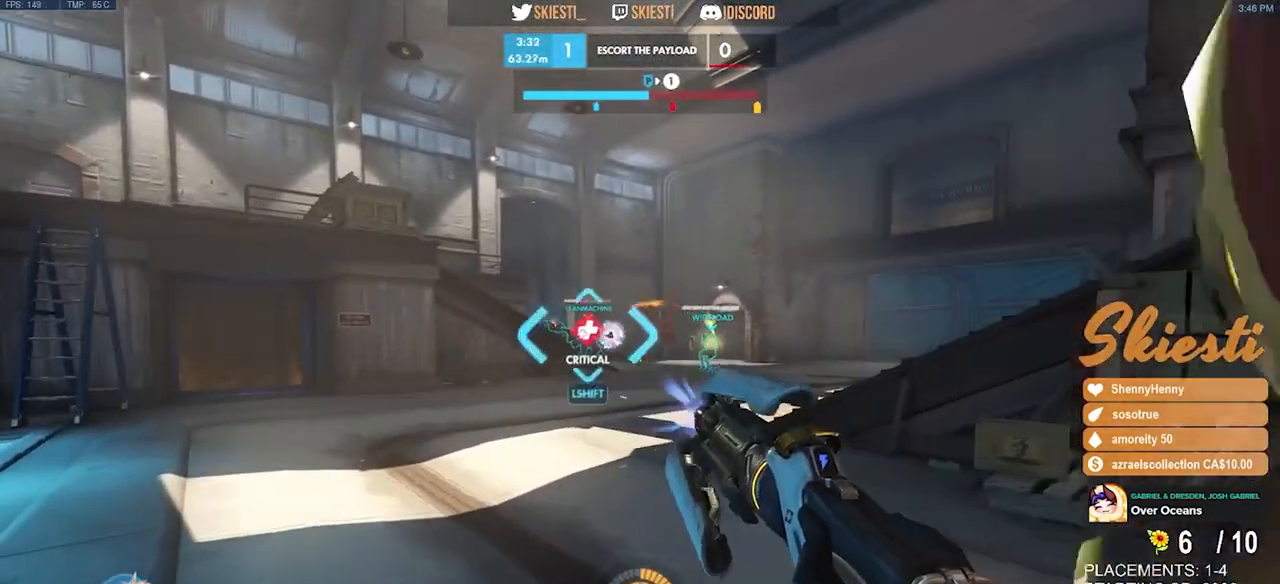
{"keys": ["d"], "mouse": ["left"]}
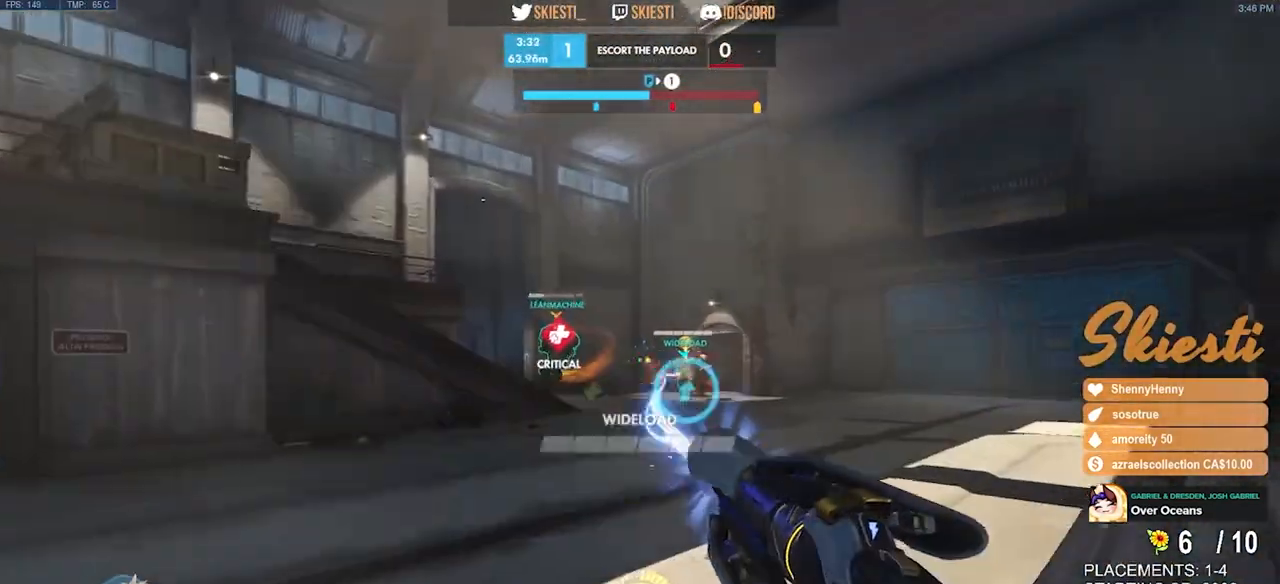
{"keys": ["a"], "mouse": ["left"], "events": [[117, "s", "down"], [233, "a", "down"], [333, "d", "up"], [467, "s", "up"]]}
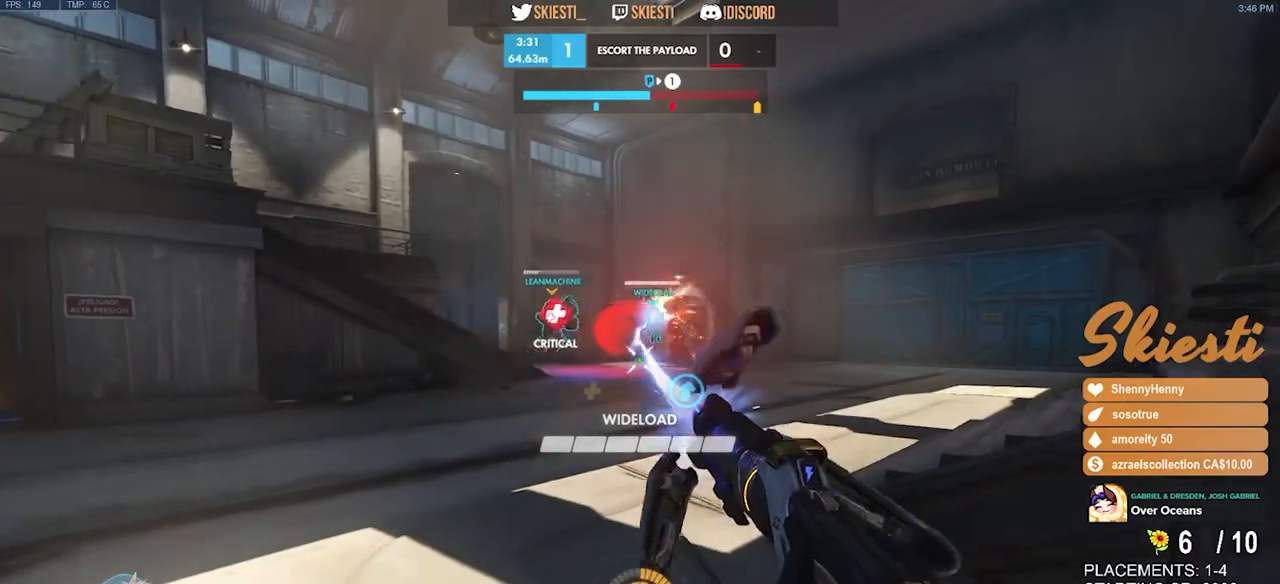
{"keys": ["d"], "mouse": ["left", "right"], "events": [[133, "w", "down"], [250, "a", "up"], [300, "d", "down"], [317, "mouse_right", "down"], [333, "w", "up"]]}
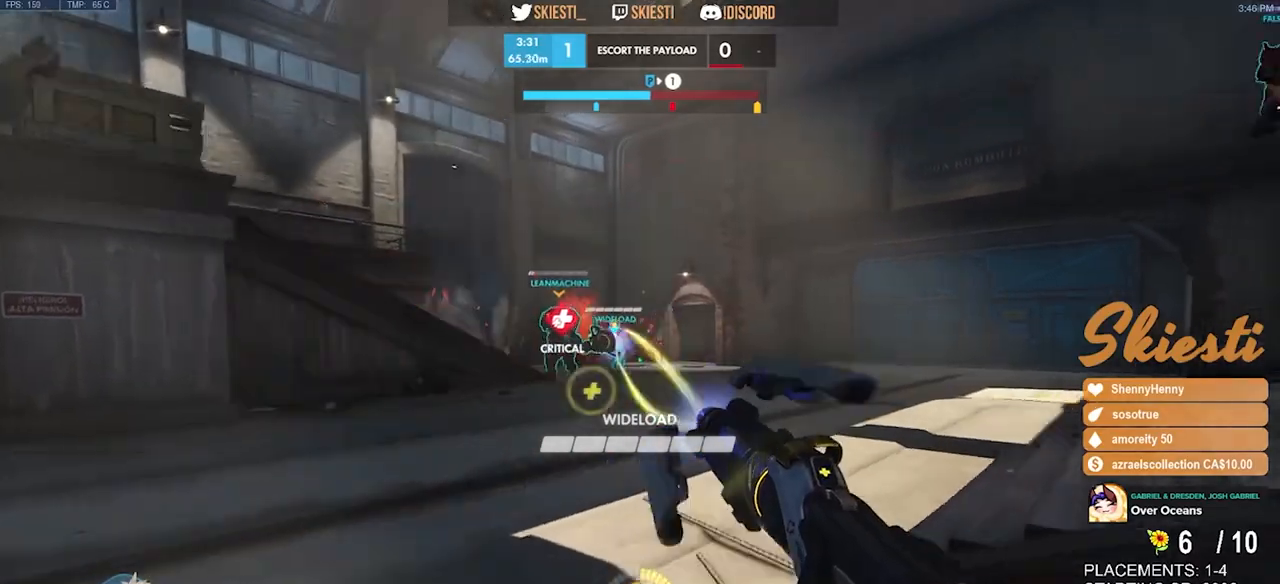
{"keys": ["a"], "mouse": ["right"], "events": [[33, "w", "down"], [117, "a", "down"], [167, "d", "up"], [333, "mouse_right", "up"], [350, "mouse_left", "up"], [400, "mouse_right", "down"], [467, "w", "up"]]}
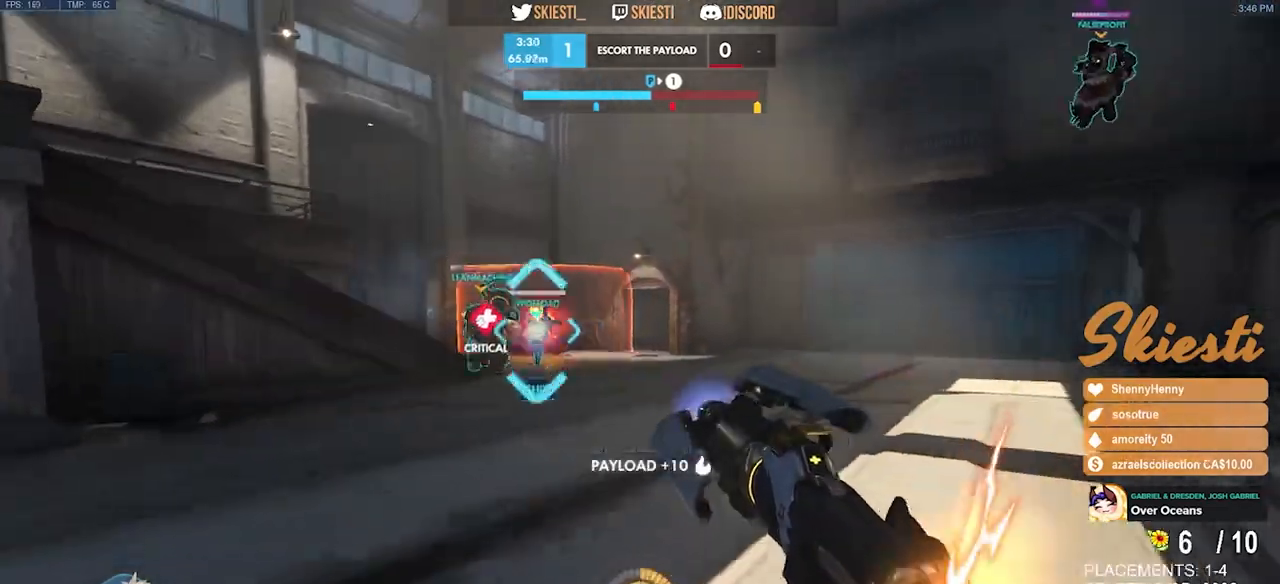
{"keys": ["w"], "mouse": ["right"], "events": [[367, "w", "down"], [400, "mouse_right", "up"], [450, "mouse_right", "down"], [500, "a", "up"]]}
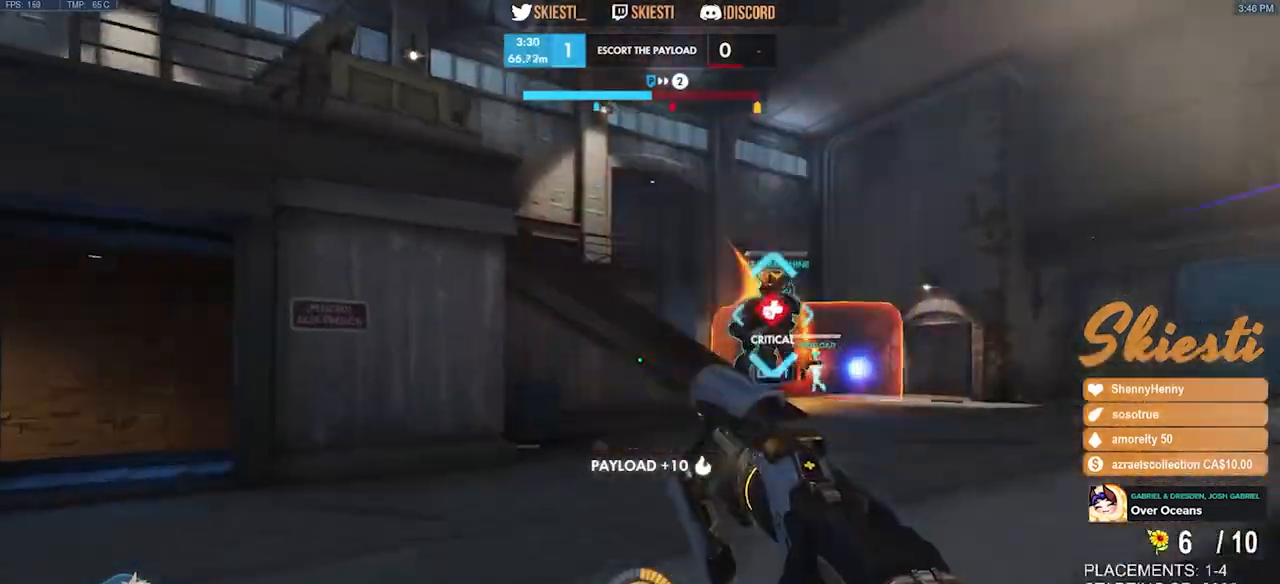
{"keys": ["a", "d", "s"], "mouse": ["right"], "events": [[17, "d", "down"], [83, "w", "up"], [233, "s", "down"], [467, "a", "down"]]}
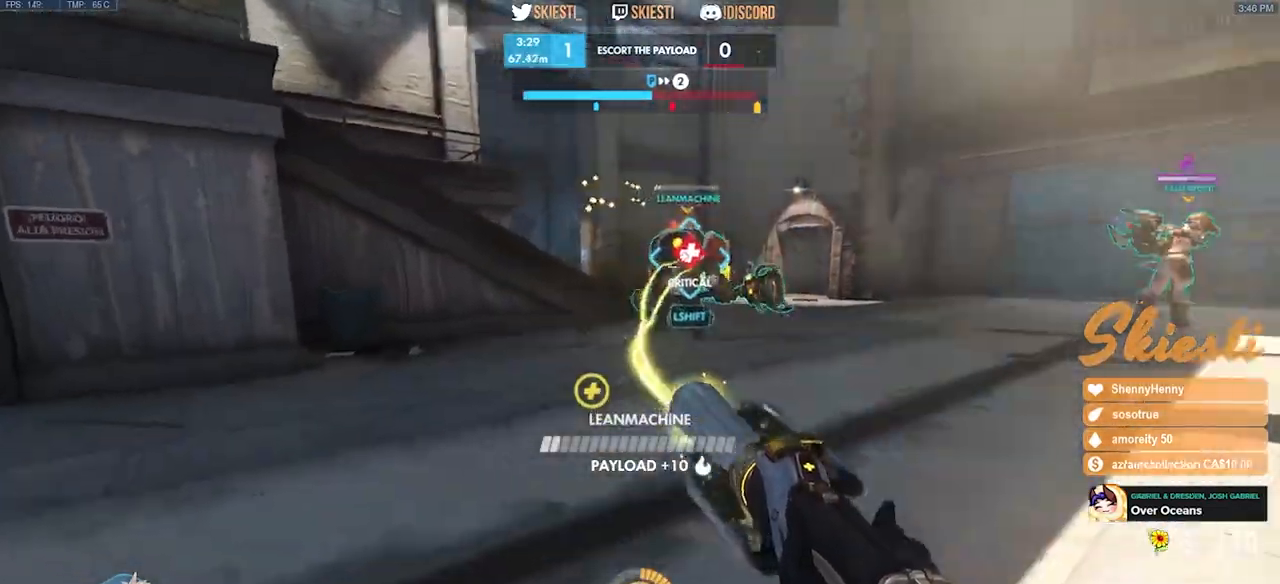
{"keys": ["a", "s"], "mouse": ["right"], "events": [[50, "d", "up"], [83, "s", "up"], [433, "s", "down"]]}
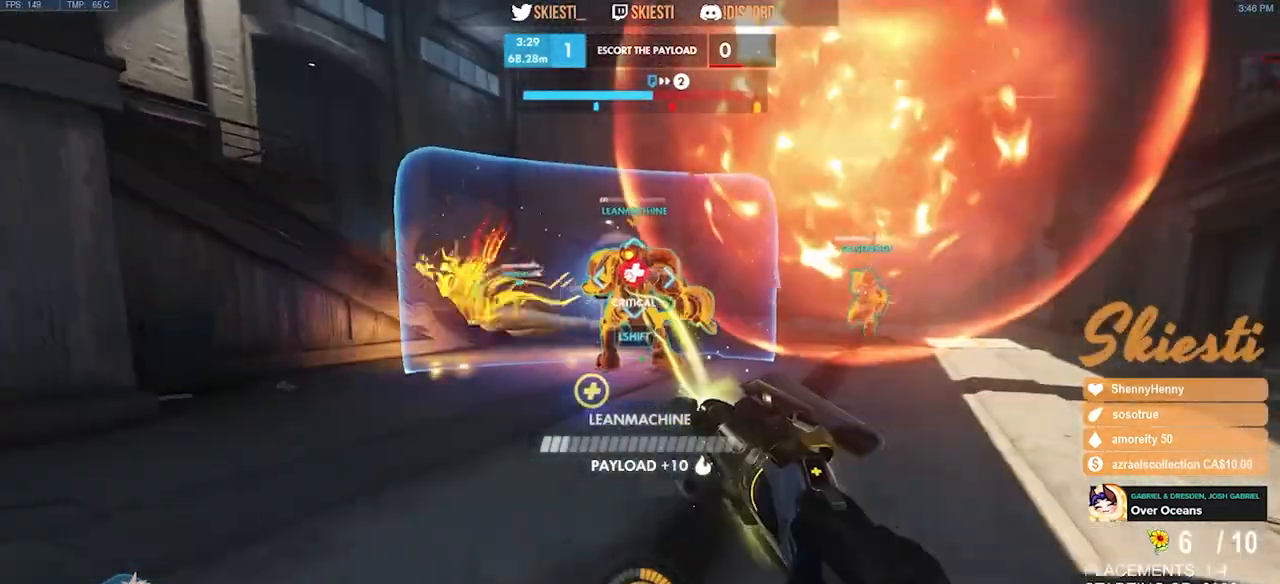
{"keys": ["d", "s"], "mouse": ["right"], "events": [[150, "a", "up"], [150, "space", "down"], [350, "space", "up"], [367, "d", "down"]]}
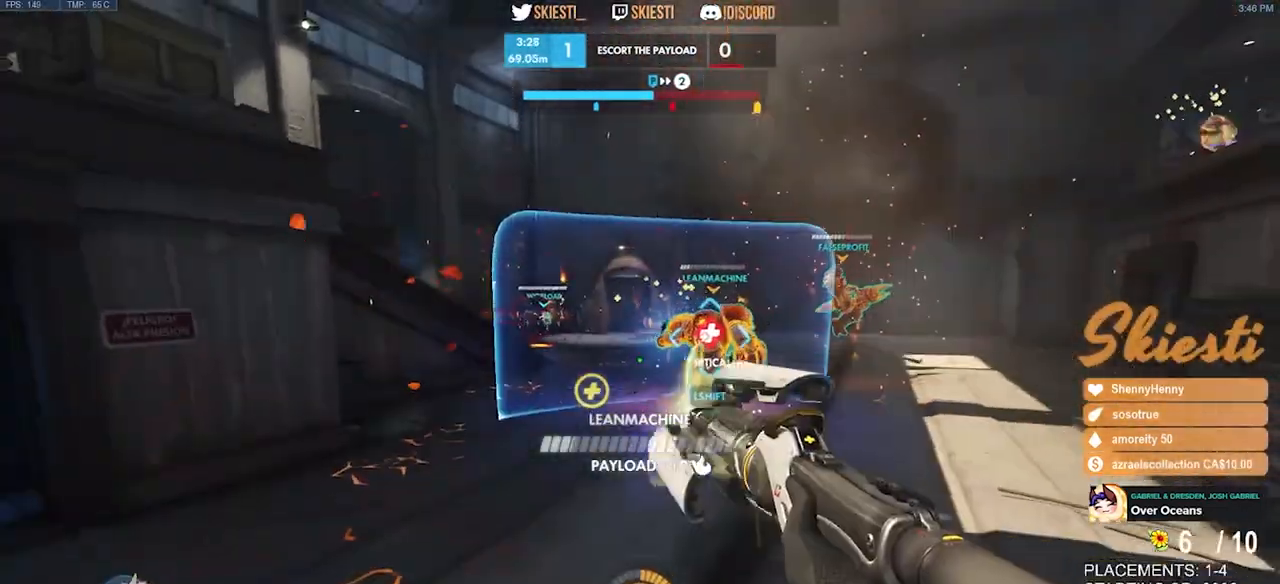
{"keys": ["d", "s"], "mouse": ["right"], "events": []}
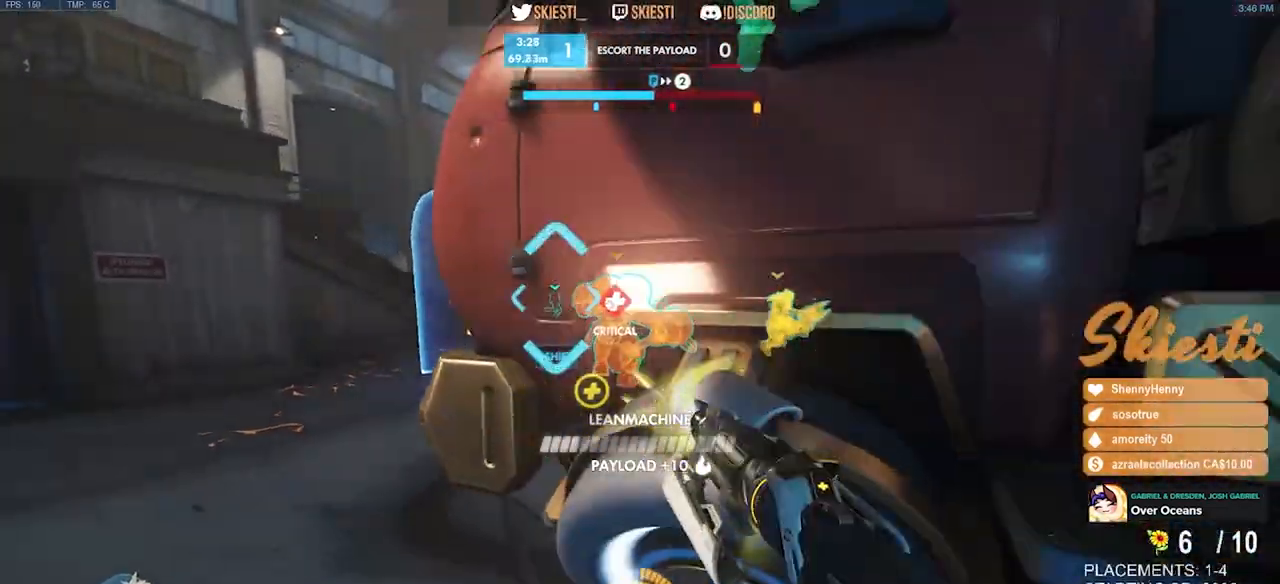
{"keys": ["a", "w"], "mouse": ["right"]}
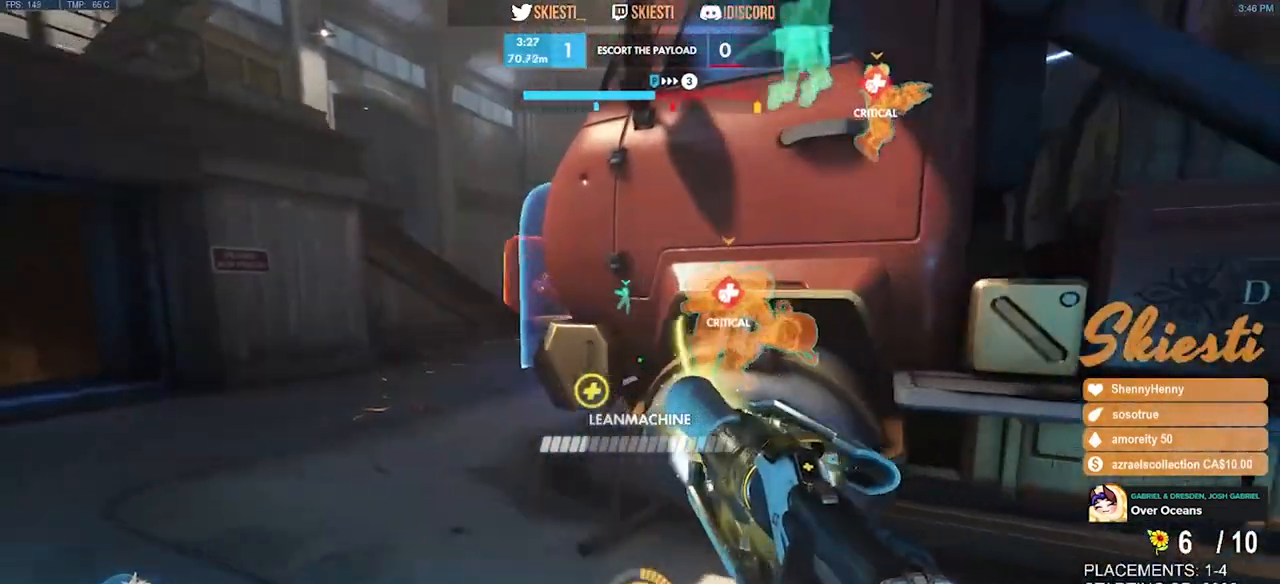
{"keys": ["a"], "mouse": ["right"], "events": [[383, "w", "up"]]}
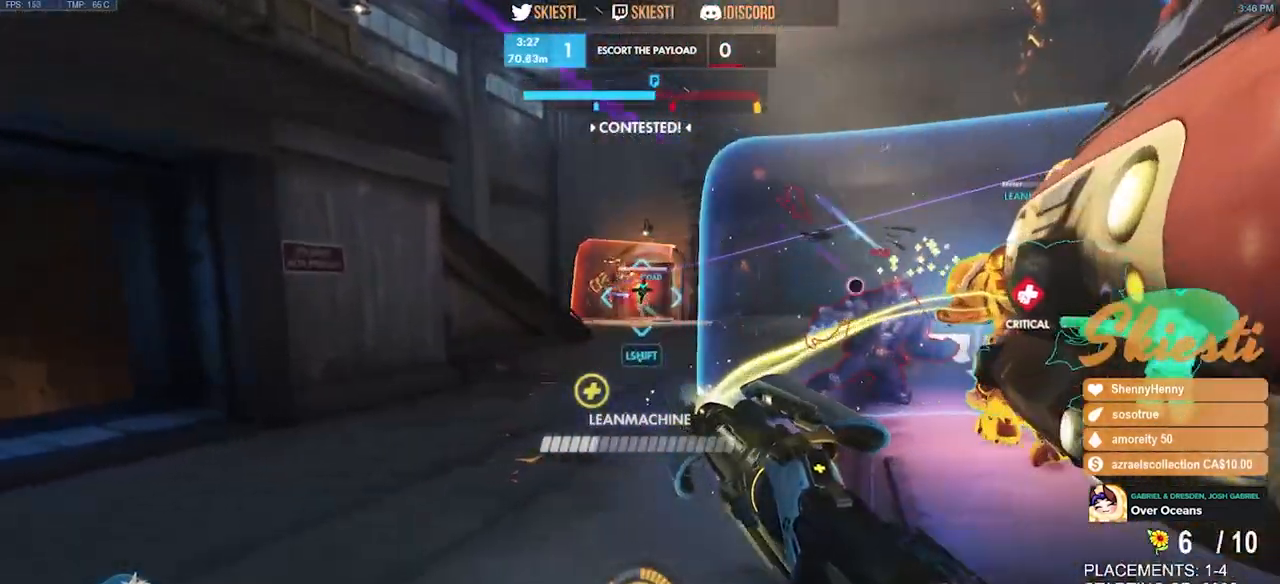
{"keys": ["a"], "mouse": ["right"], "events": []}